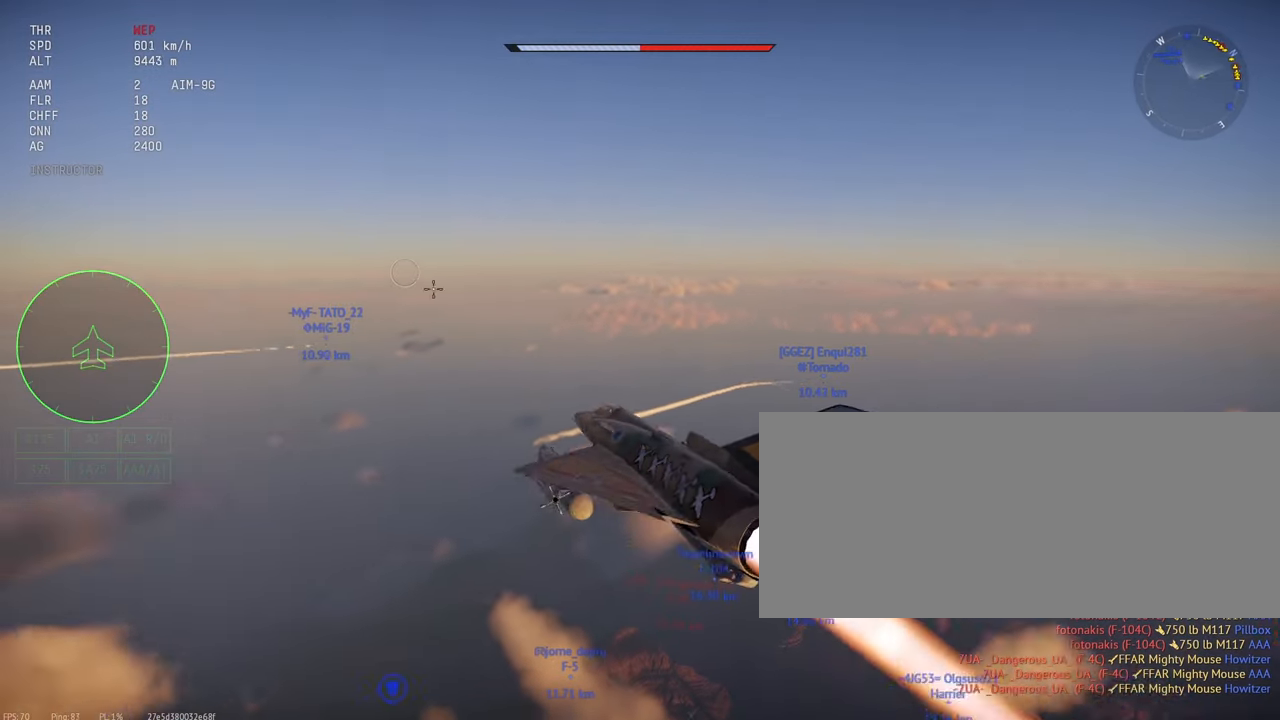
Gameplay with keyboard and mouse; each line is a JSON object with the keys and mouse buttons held at the frame after it. "events" lists presses ("down") and releases ("up") of ".", "/", "0", "1", "2", "3", "4", "5", "6", "7", "8", "9", "a", "alt_l", "alt_r", "b", "backslash", "backspace", "c", "caps_lock", "comma", "ctrl_l", "ctrl_r", "d", "e", "equals", "escape", "f", "f1", "f10", "f11", "f12", "f2", "f3", "f4", "f5", "f6", "f7", "f8", "f9", "g", "h", "i", "j", "k", "l", "lbracket", "m", "minus", "n", "o", "p", "q", "quote", "r", "rbracket", "return", "s", "semicolon", "shift_l", "shift_r", "space", "super_l", "super_r", "t", "tab", "tilde", "u", "v", "w", "x", "y", "z", "mouse_left", "mouse_wheel" and "mouse_right" between this image and that frame as [ms after this image, input, new state], when the widget could be followed in between. "mouse_left", "mouse_wheel", "mouse_right" = the "left", "wheel", "right" buttons of the "mouse" list. No other keys are recorded. "wheel" means that the mouse wheel is clicked or scrolled. Mouse movement is not recorded.
{"keys": [], "mouse": [], "events": [[116, "a", "down"], [150, "a", "up"], [383, "a", "down"], [500, "a", "up"]]}
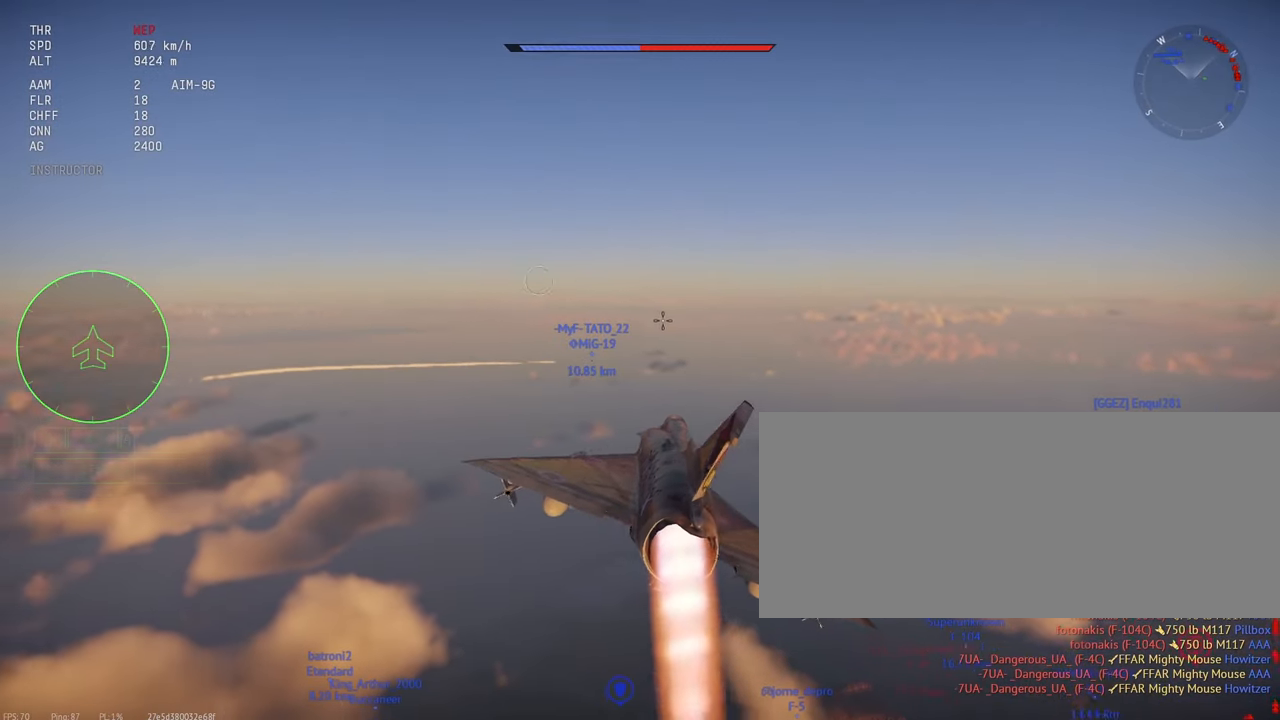
{"keys": [], "mouse": [], "events": [[266, "d", "down"], [383, "d", "up"]]}
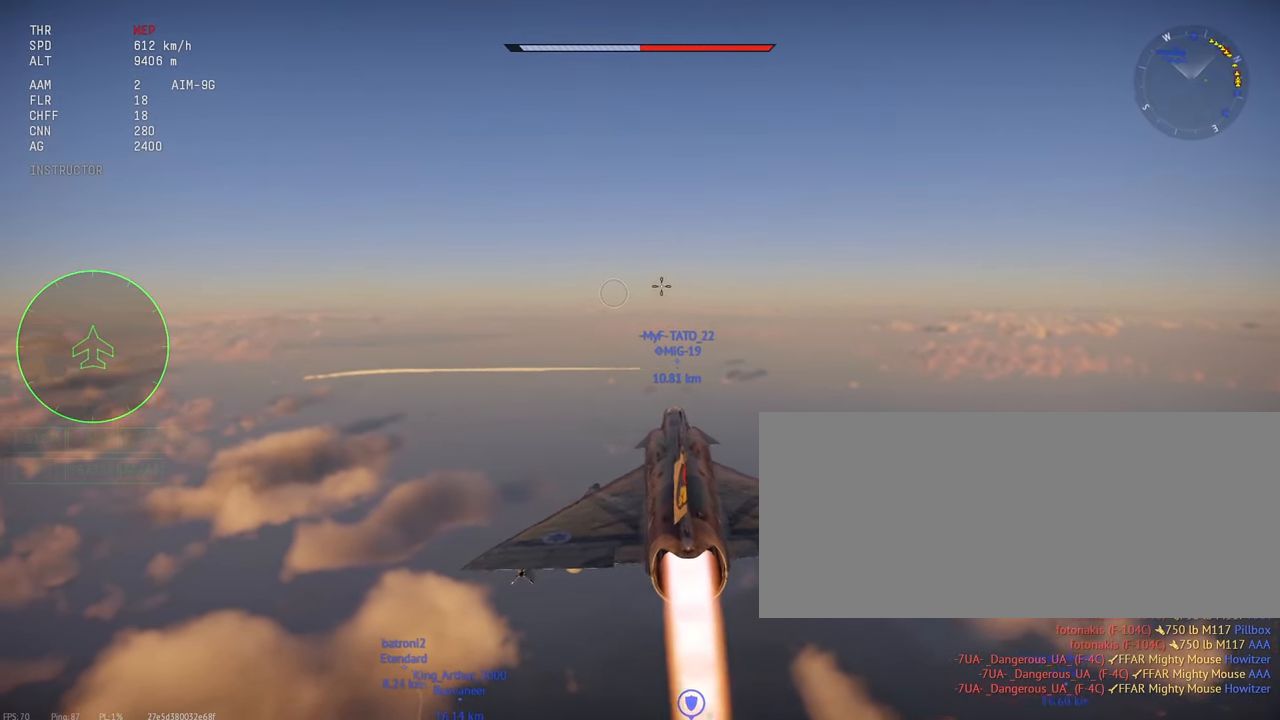
{"keys": ["c"], "mouse": [], "events": [[100, "c", "down"], [350, "d", "down"], [466, "d", "up"]]}
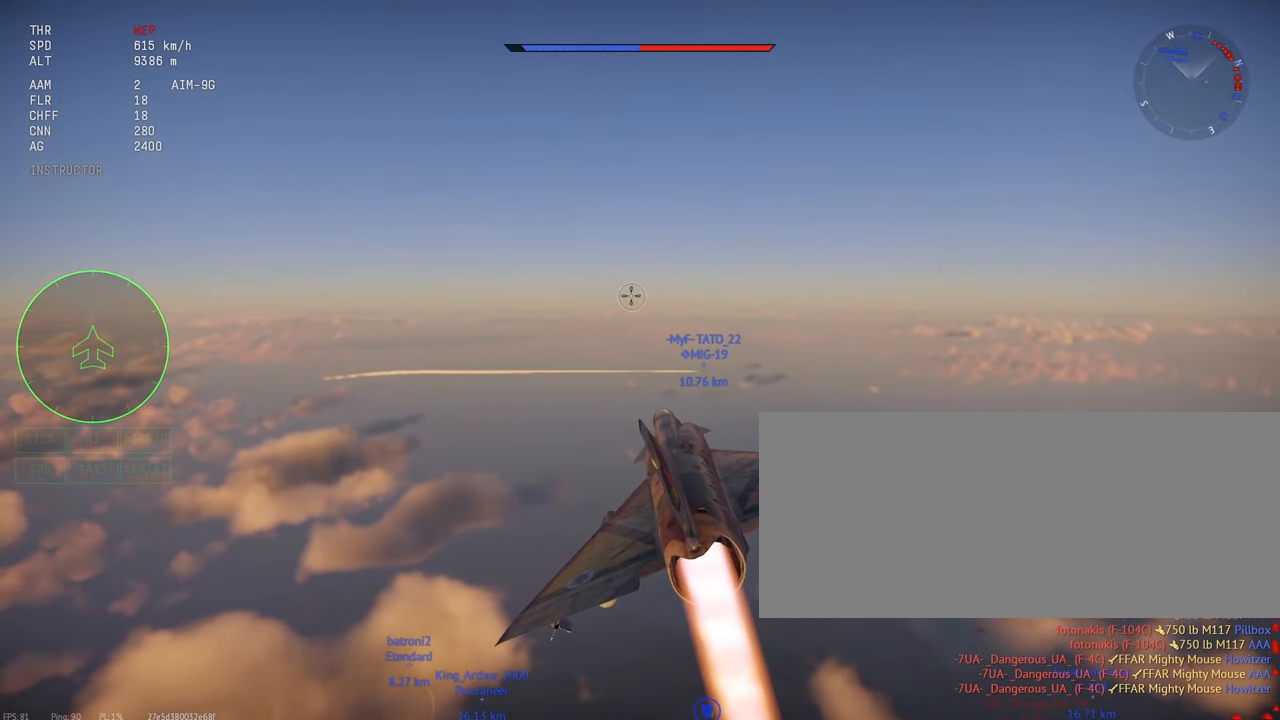
{"keys": ["c"], "mouse": [], "events": [[333, "d", "down"], [433, "d", "up"]]}
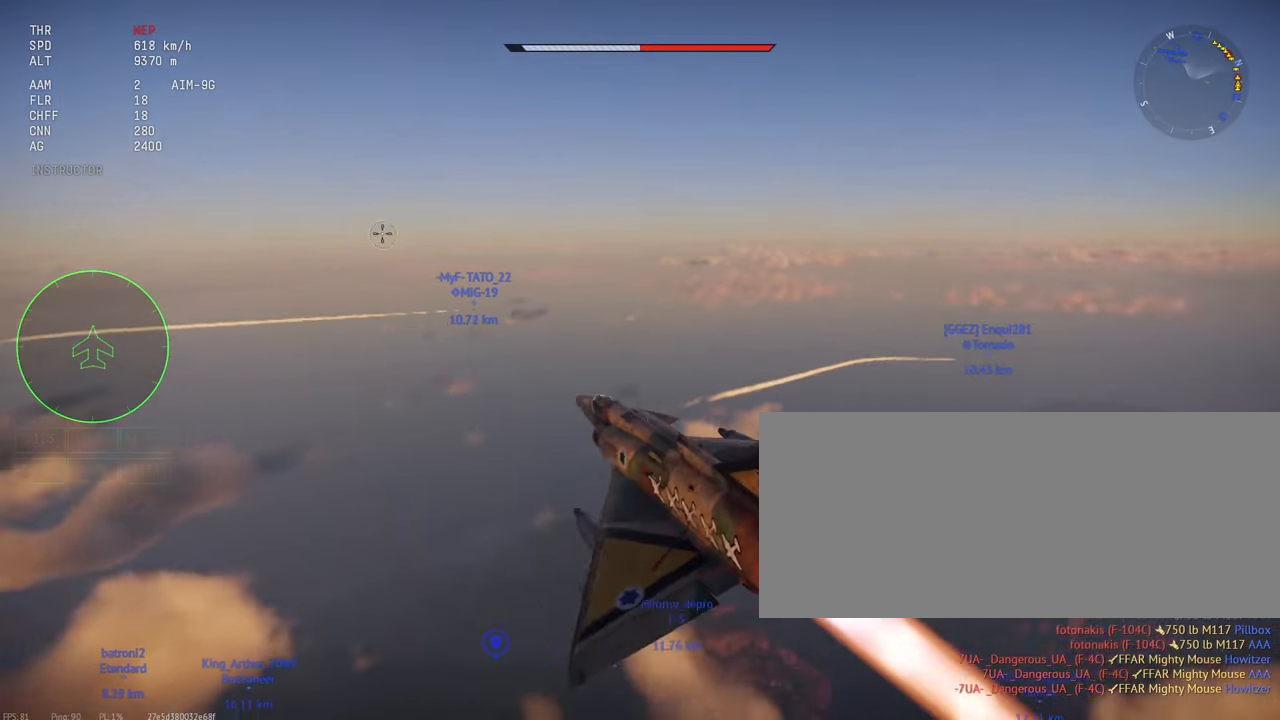
{"keys": ["c"], "mouse": [], "events": []}
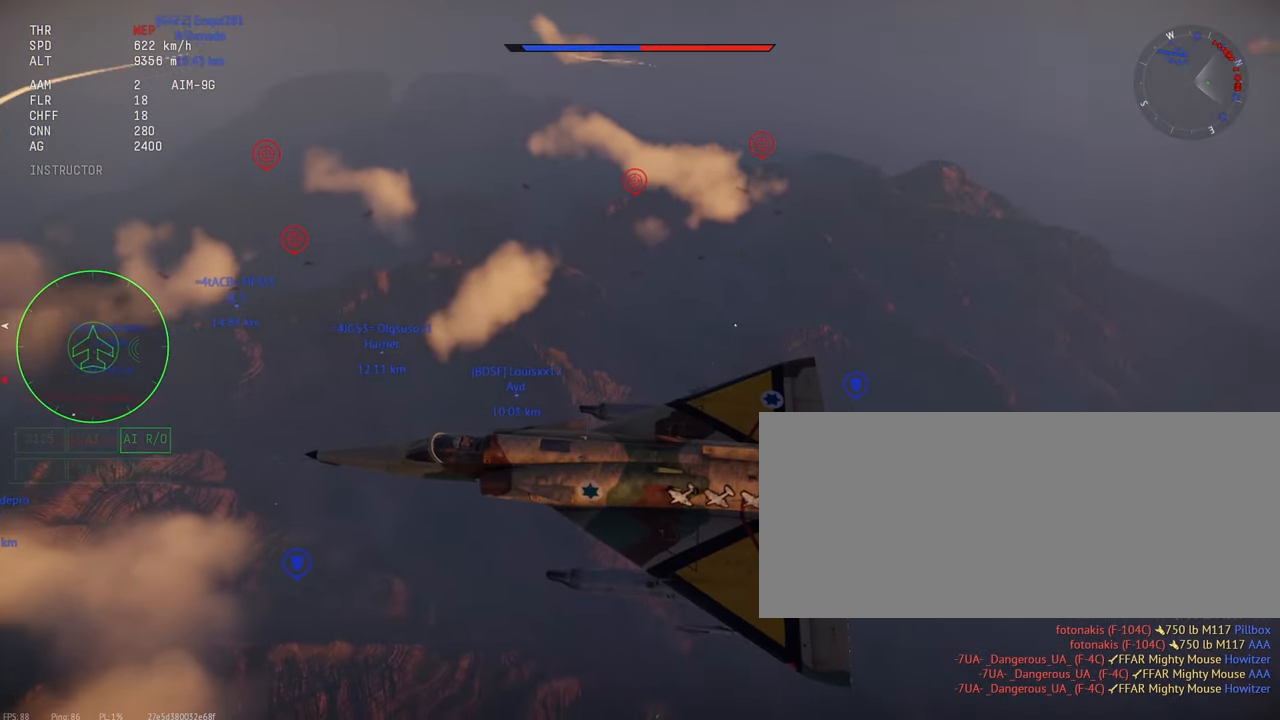
{"keys": ["c"], "mouse": [], "events": []}
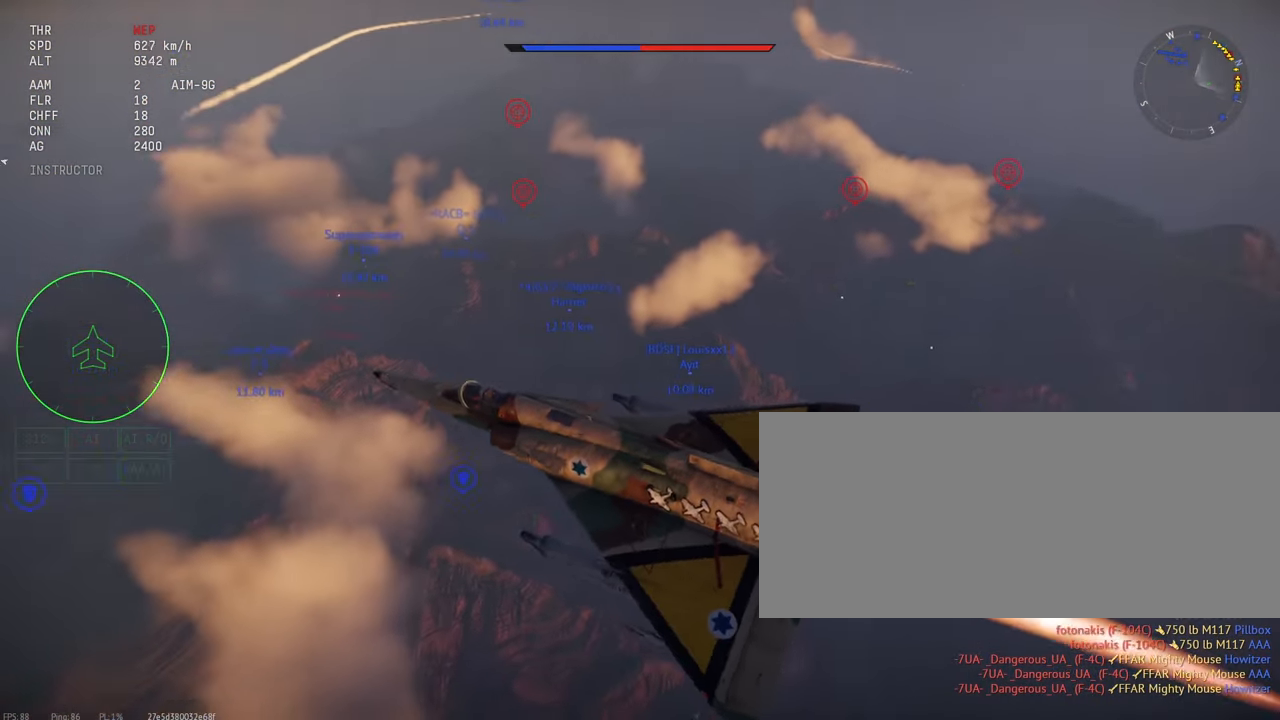
{"keys": ["c"], "mouse": [], "events": []}